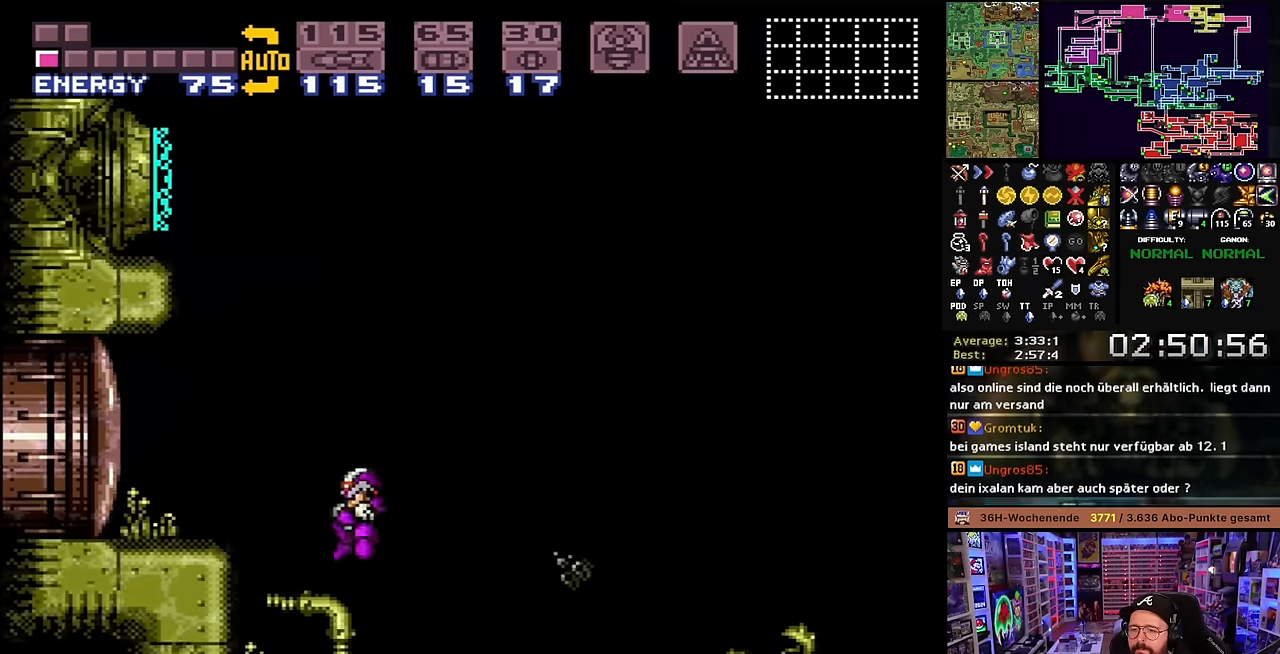
Gameplay with a controller (Nintendo layout); each line is a JSON object with the inputs held at the frame after it. "events" lists button and stick changes between this image and that frame as [ms after this image, input, new state], when the widget could be followed in between. Not read: L3 R3.
{"buttons": ["X", "DPAD_LEFT"], "events": [[16, "Y", "down"], [50, "X", "down"], [100, "B", "up"], [133, "Y", "up"]]}
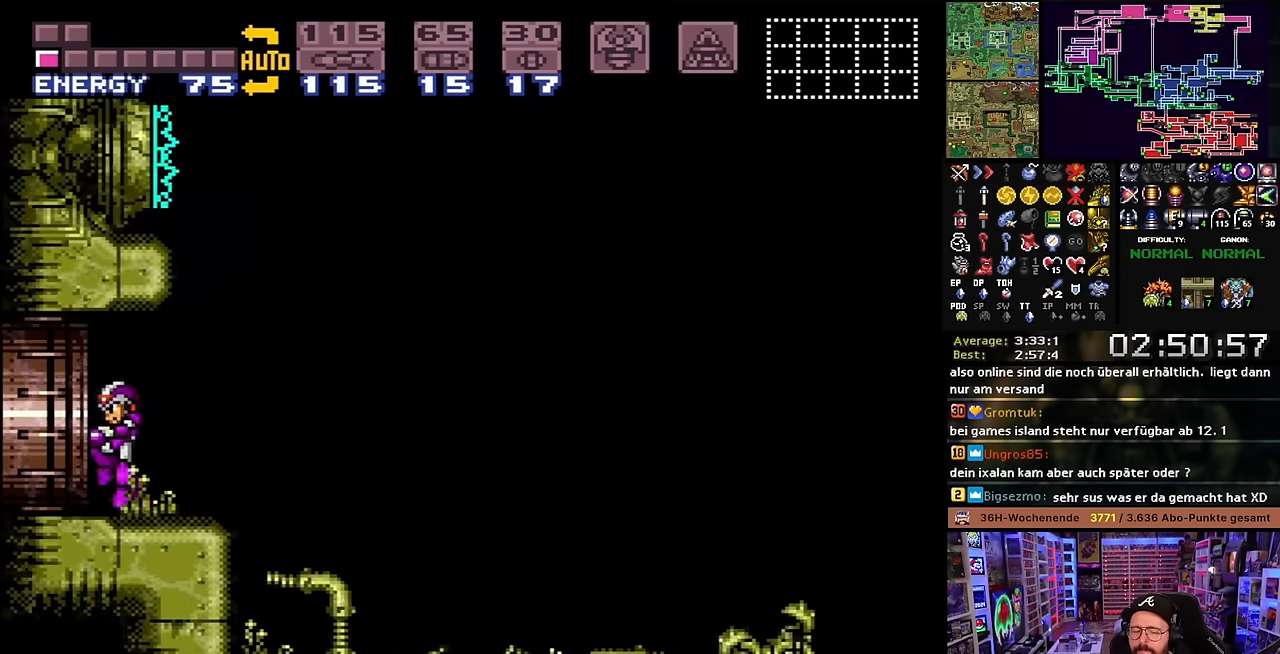
{"buttons": ["X", "DPAD_LEFT"], "events": []}
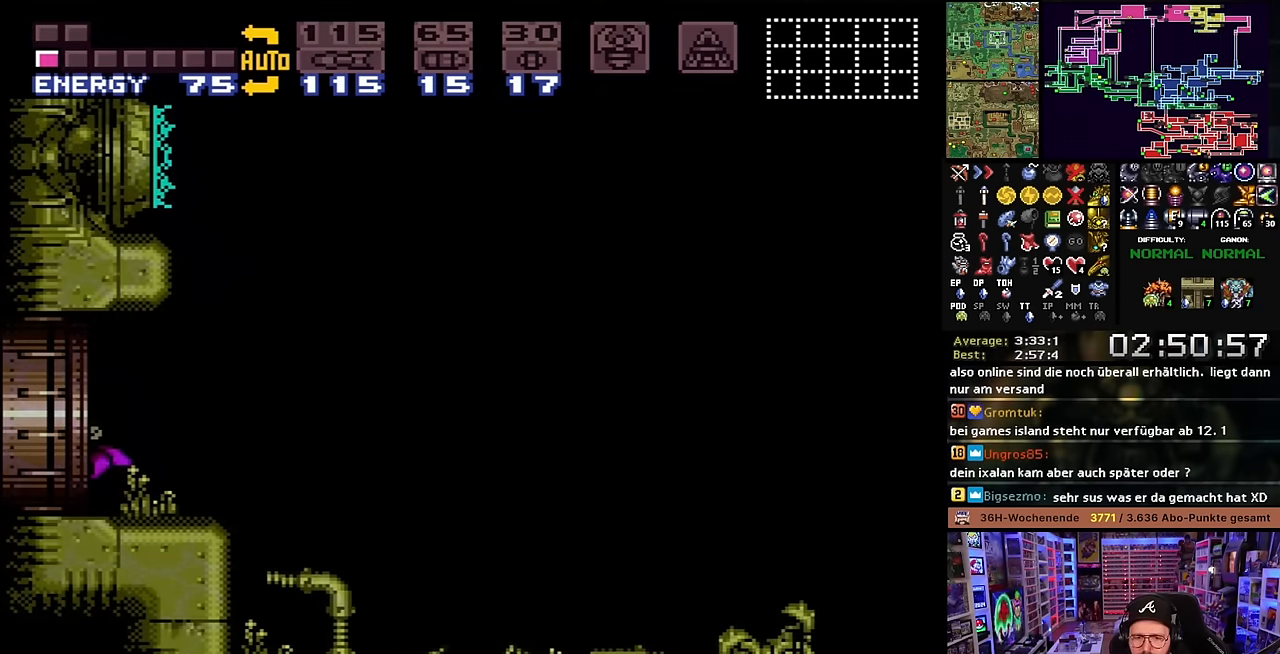
{"buttons": ["B"], "events": [[33, "START", "down"], [33, "X", "up"], [50, "START", "up"], [50, "X", "down"], [200, "DPAD_LEFT", "up"], [233, "X", "up"], [466, "B", "down"]]}
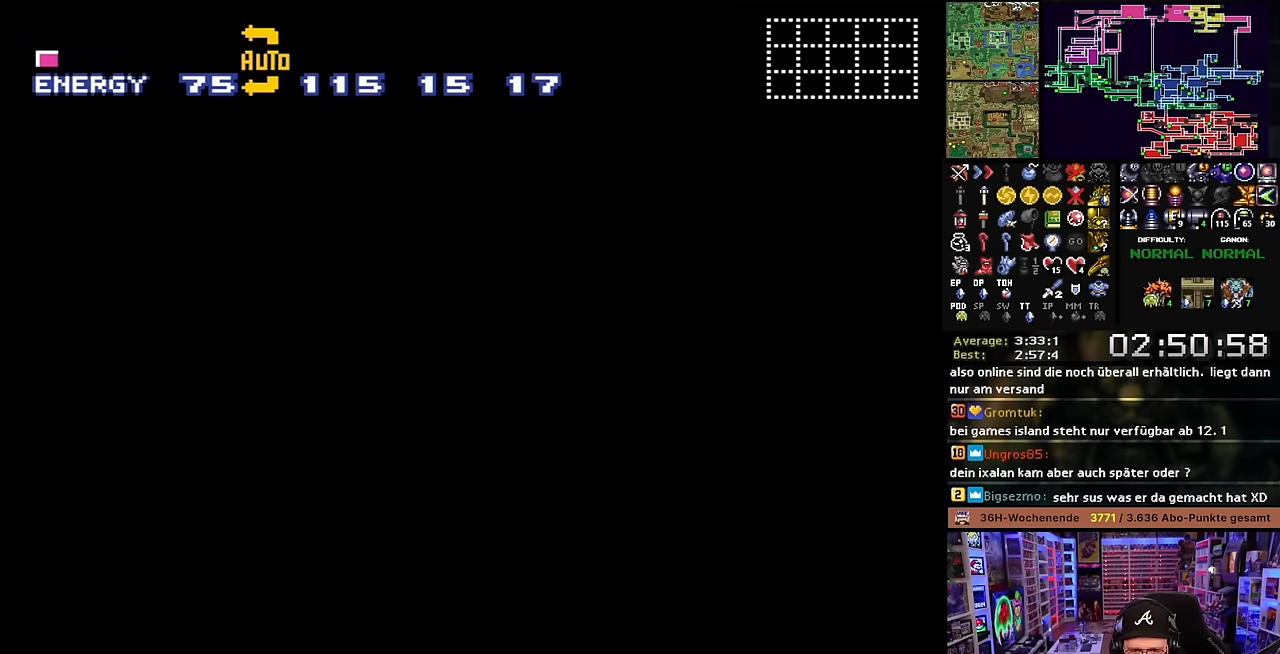
{"buttons": [], "events": [[66, "B", "up"], [183, "B", "down"], [266, "B", "up"], [383, "B", "down"], [416, "B", "up"]]}
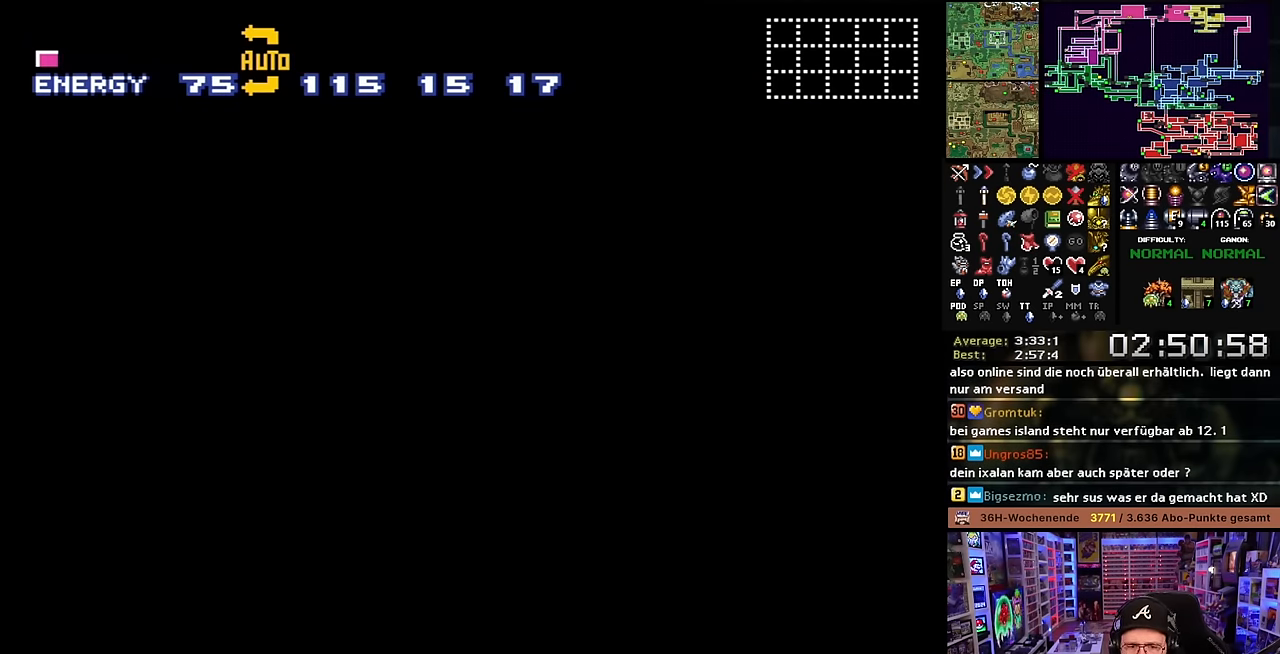
{"buttons": [], "events": [[50, "B", "down"], [116, "B", "up"], [216, "B", "down"], [300, "B", "up"], [400, "B", "down"], [483, "B", "up"]]}
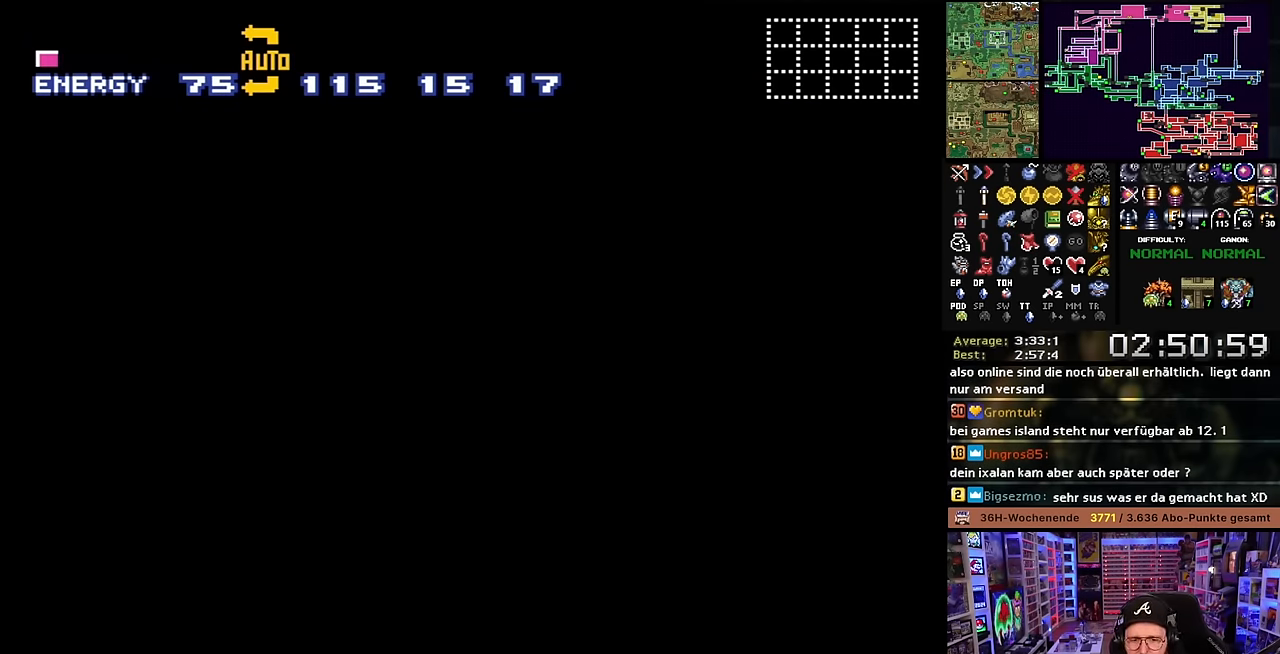
{"buttons": ["B"], "events": [[66, "B", "down"], [166, "B", "up"], [250, "B", "down"], [366, "B", "up"], [433, "B", "down"]]}
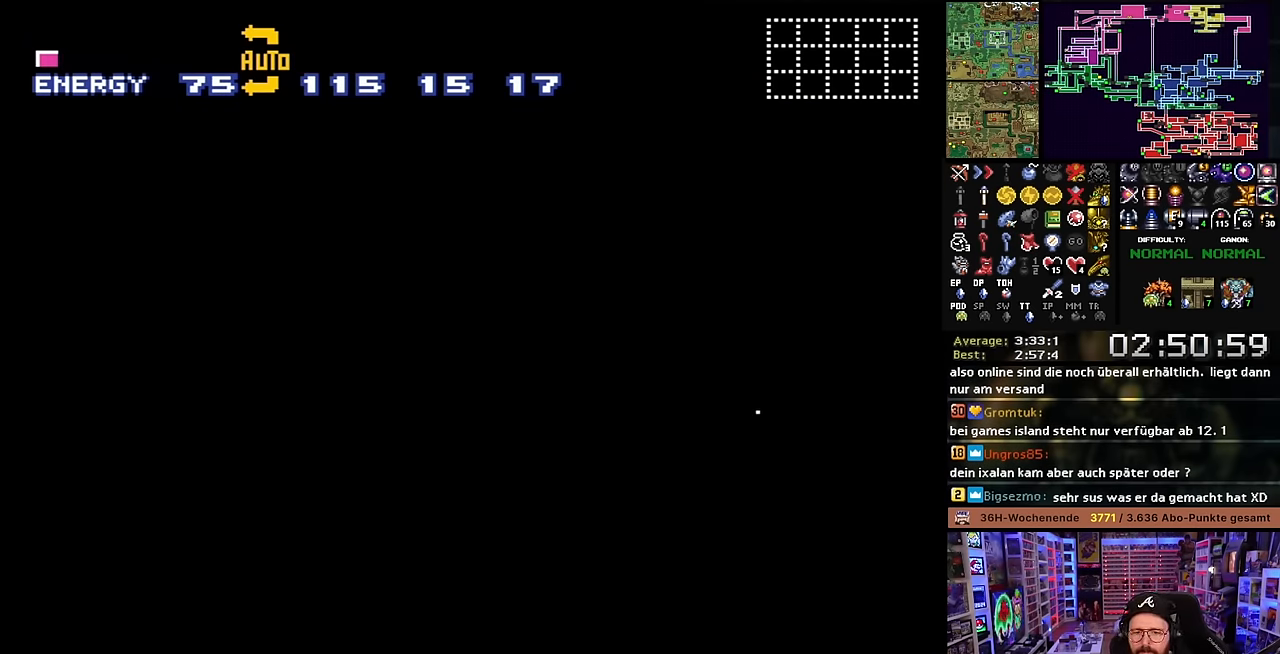
{"buttons": [], "events": [[50, "B", "up"], [100, "B", "down"], [217, "B", "up"]]}
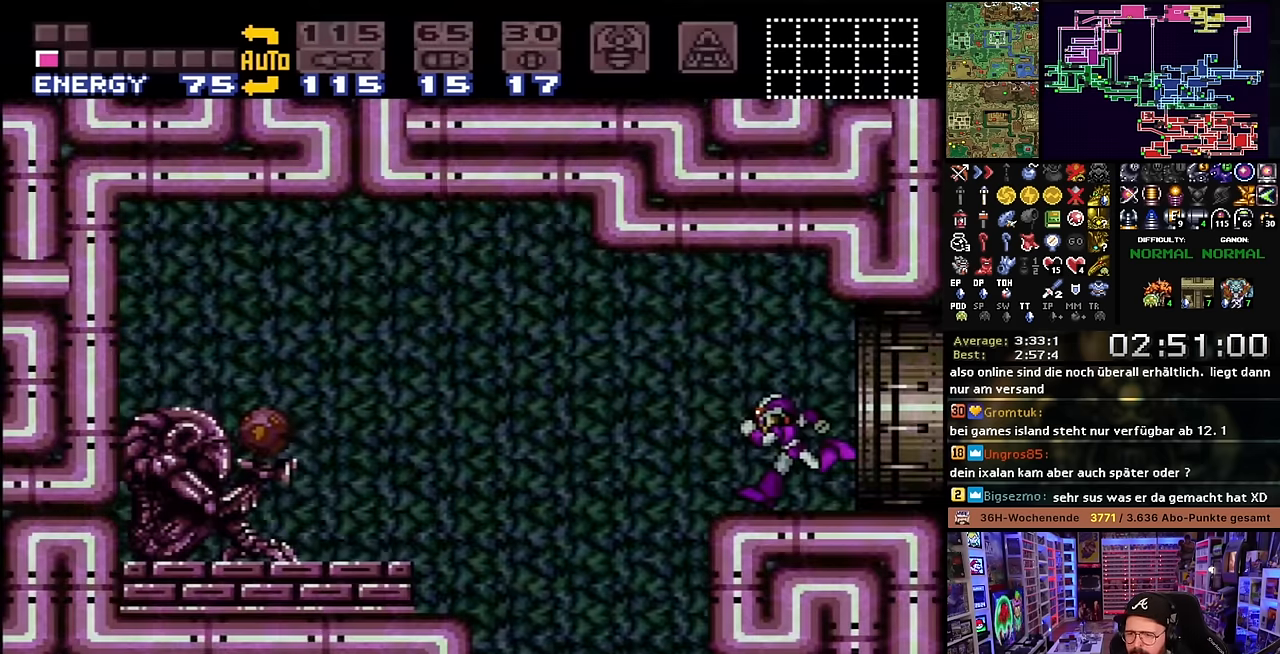
{"buttons": ["X", "DPAD_LEFT"], "events": [[33, "DPAD_LEFT", "down"], [50, "Y", "down"], [150, "Y", "up"], [233, "DPAD_LEFT", "up"], [233, "START", "down"], [250, "DPAD_LEFT", "down"], [250, "START", "up"], [283, "X", "down"], [317, "DPAD_LEFT", "up"], [350, "X", "up"], [417, "DPAD_LEFT", "down"], [467, "X", "down"]]}
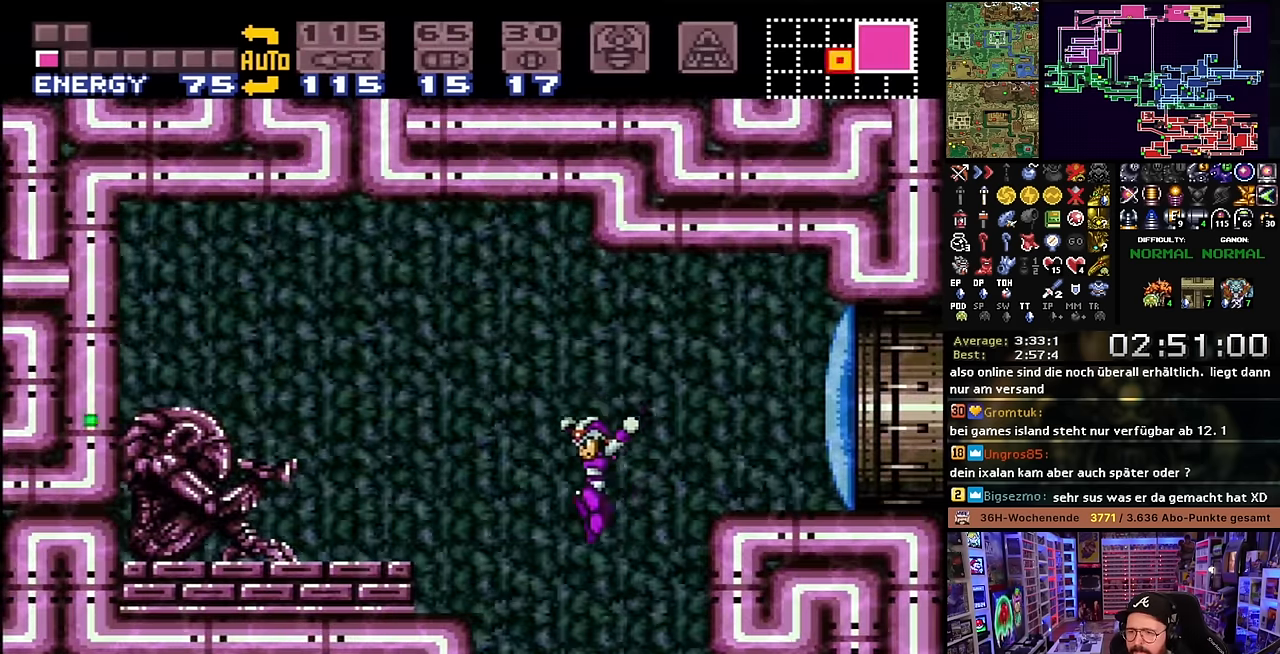
{"buttons": ["B", "DPAD_LEFT"], "events": [[17, "DPAD_LEFT", "up"], [150, "X", "up"], [167, "DPAD_LEFT", "down"], [167, "X", "down"], [317, "B", "down"], [317, "X", "up"]]}
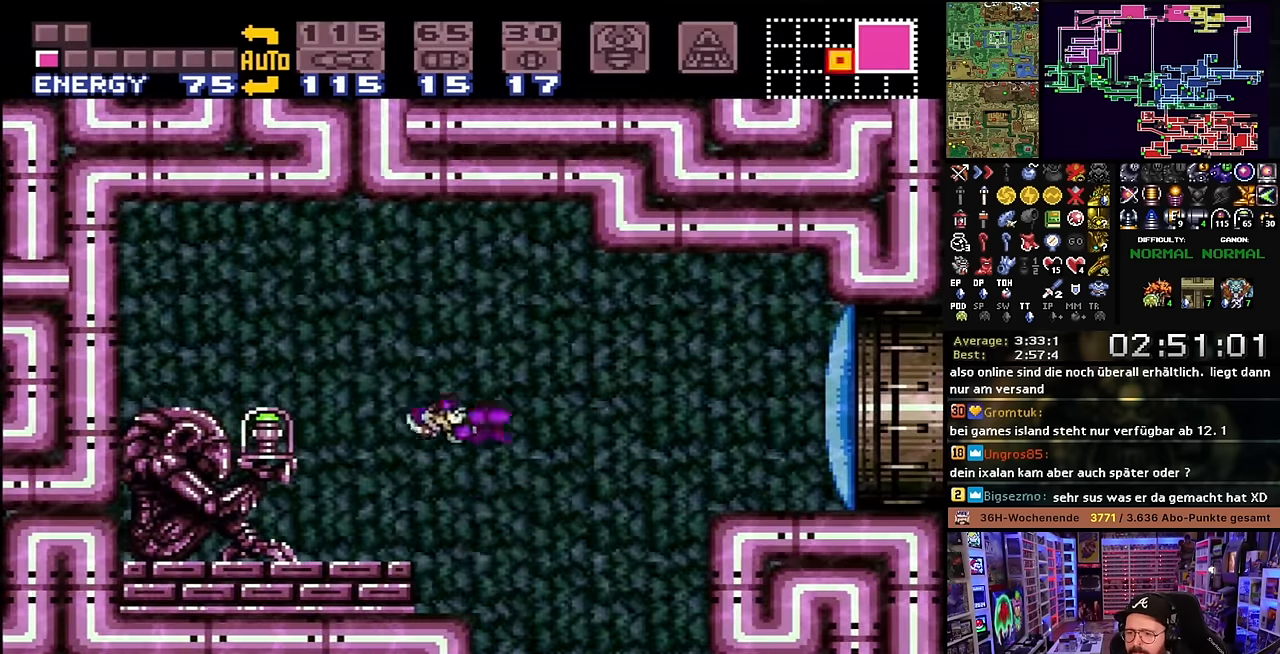
{"buttons": ["X"], "events": [[83, "B", "up"], [133, "X", "down"], [467, "DPAD_LEFT", "up"]]}
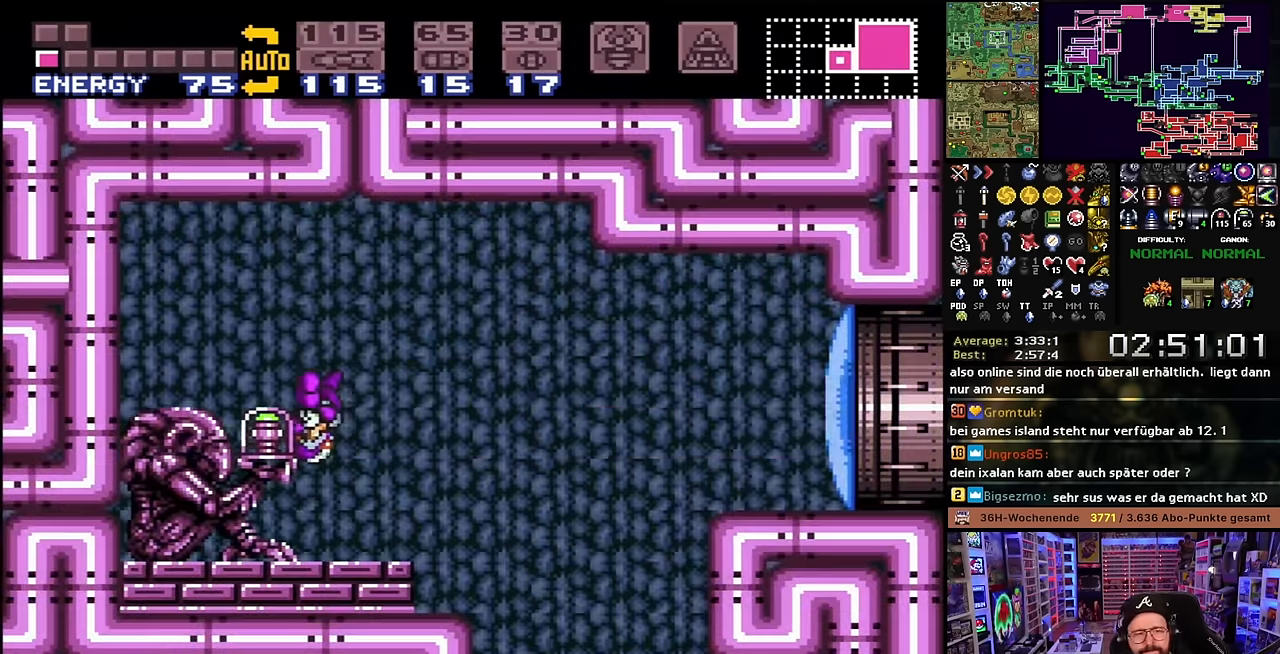
{"buttons": ["DPAD_RIGHT"], "events": [[17, "X", "up"], [167, "B", "down"], [183, "DPAD_RIGHT", "down"], [283, "B", "up"], [300, "DPAD_RIGHT", "up"], [367, "B", "down"], [467, "B", "up"], [500, "DPAD_RIGHT", "down"]]}
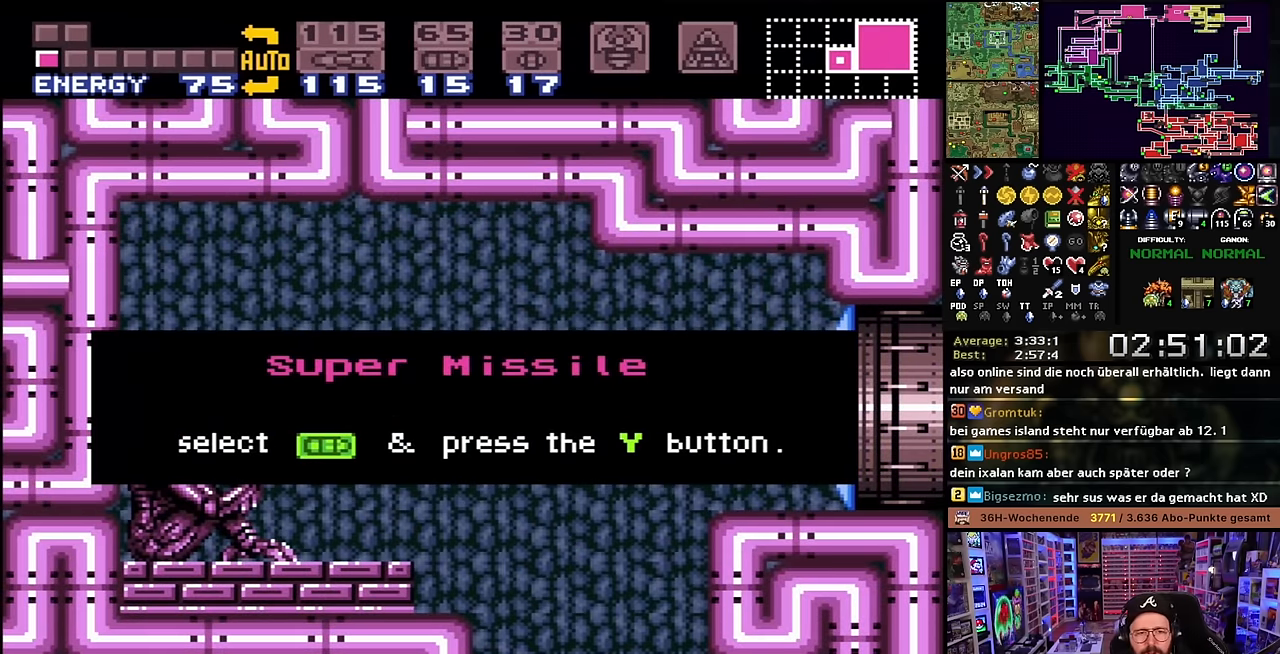
{"buttons": ["B", "DPAD_RIGHT"], "events": [[33, "B", "down"], [150, "B", "up"], [217, "B", "down"], [333, "B", "up"], [400, "B", "down"]]}
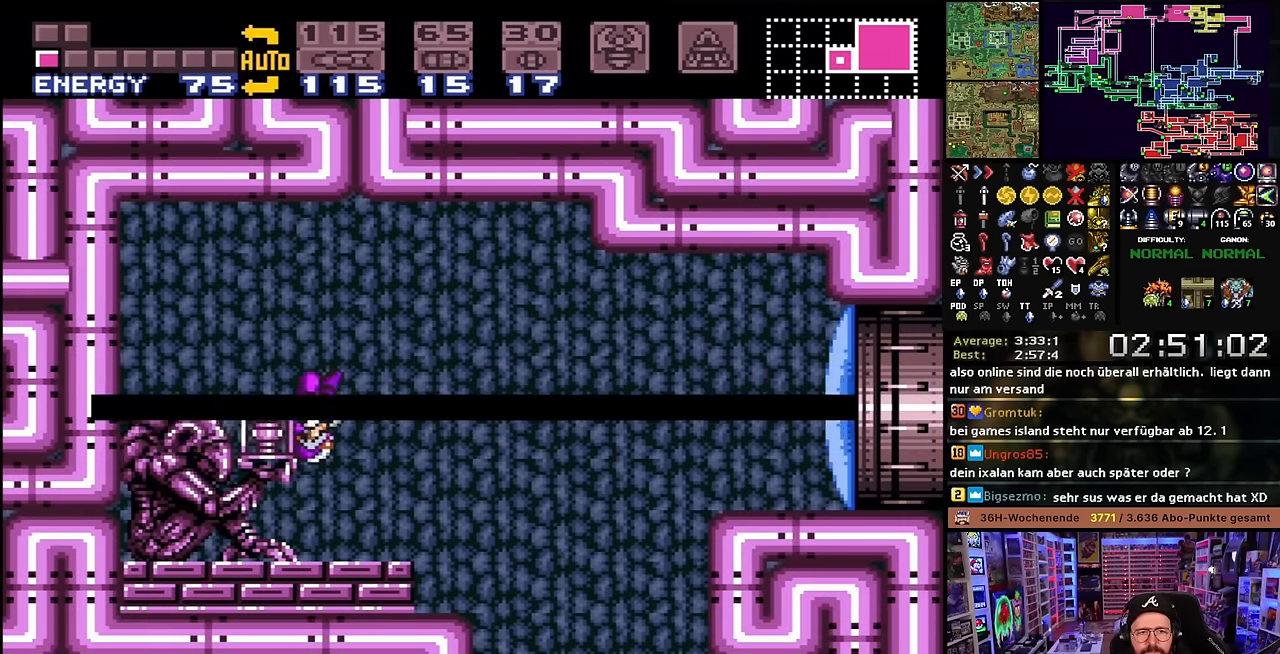
{"buttons": ["DPAD_RIGHT"], "events": [[33, "B", "up"], [33, "DPAD_RIGHT", "up"], [33, "START", "down"], [50, "DPAD_RIGHT", "down"], [50, "START", "up"], [83, "B", "down"], [217, "B", "up"], [217, "Y", "down"], [350, "Y", "up"], [450, "DPAD_RIGHT", "up"], [450, "DPAD_UP", "down"], [467, "DPAD_RIGHT", "down"], [467, "DPAD_UP", "up"]]}
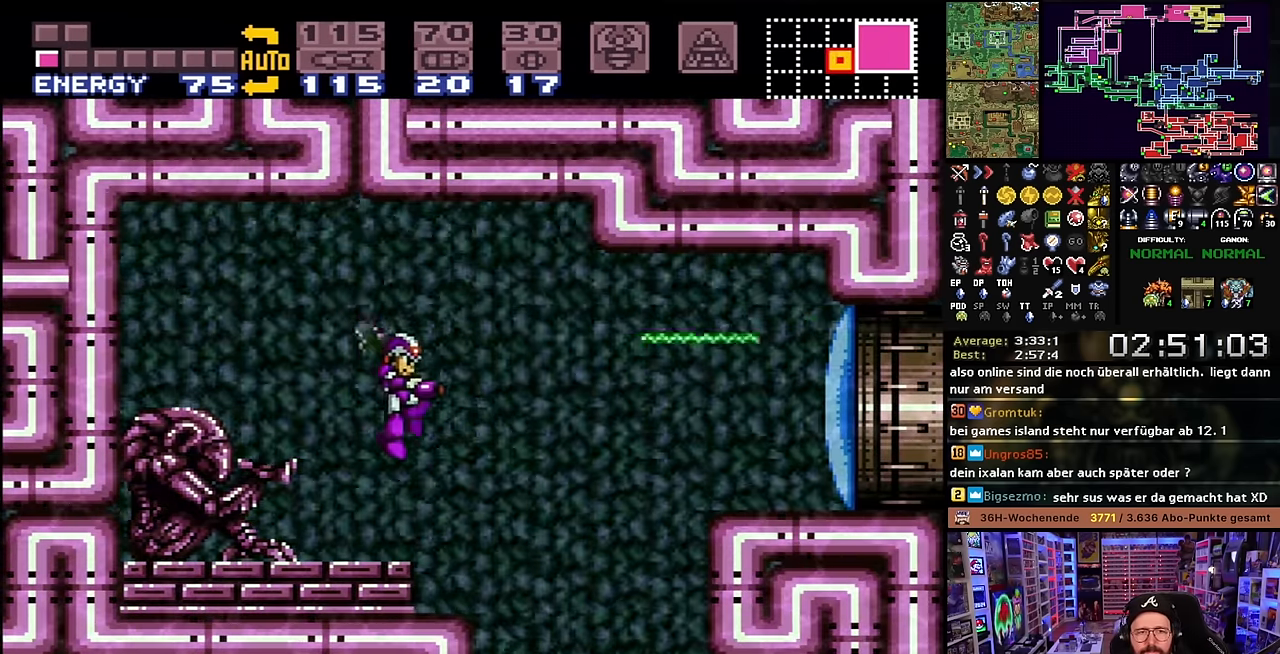
{"buttons": ["X", "DPAD_RIGHT"], "events": [[383, "Y", "down"], [483, "Y", "up"], [500, "X", "down"]]}
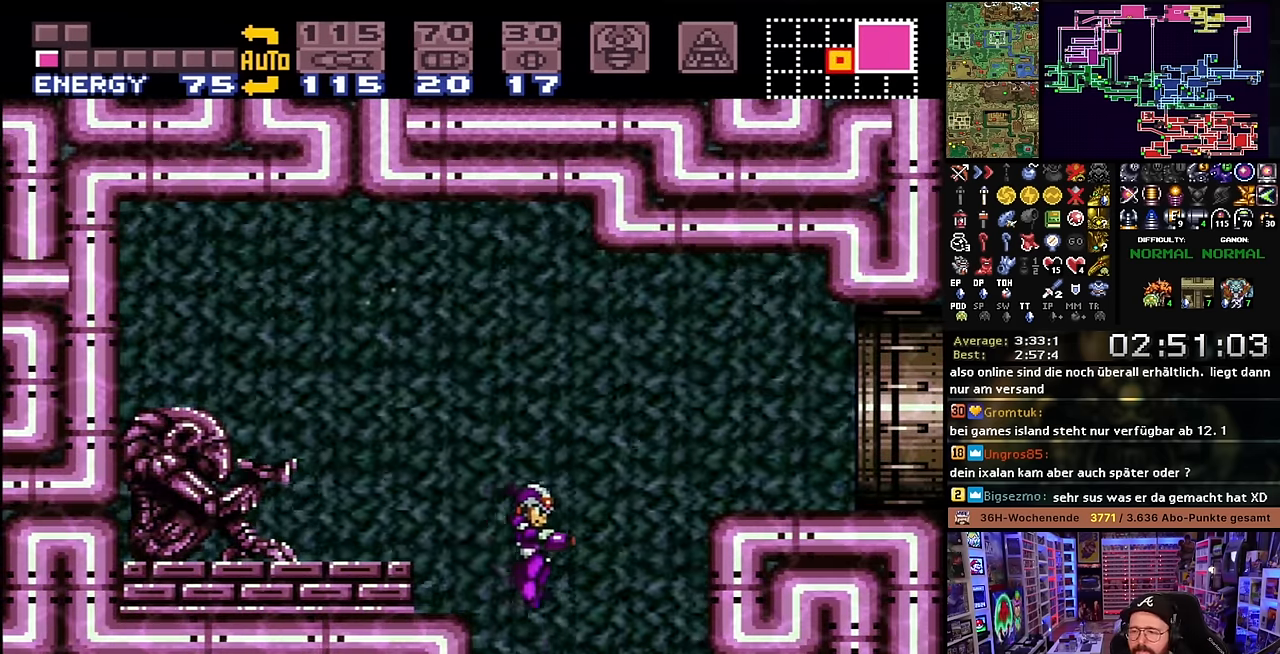
{"buttons": ["X", "DPAD_RIGHT"], "events": [[117, "X", "up"], [300, "B", "down"], [483, "B", "up"], [500, "X", "down"]]}
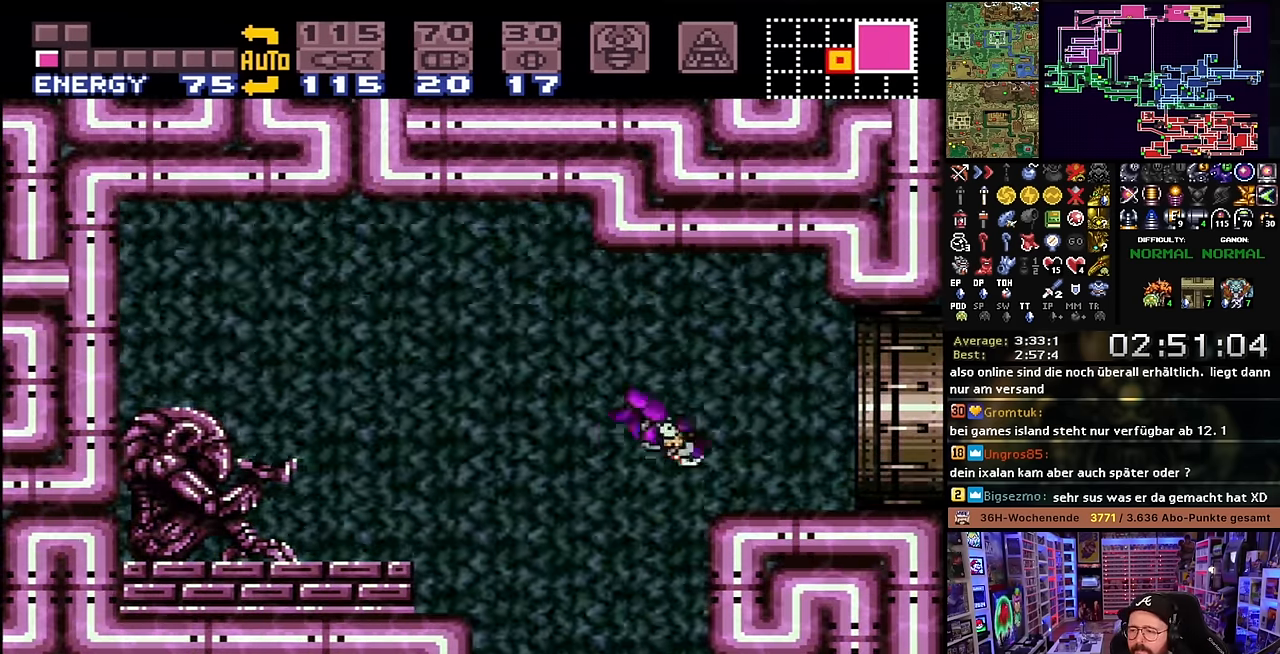
{"buttons": ["X", "DPAD_RIGHT"], "events": []}
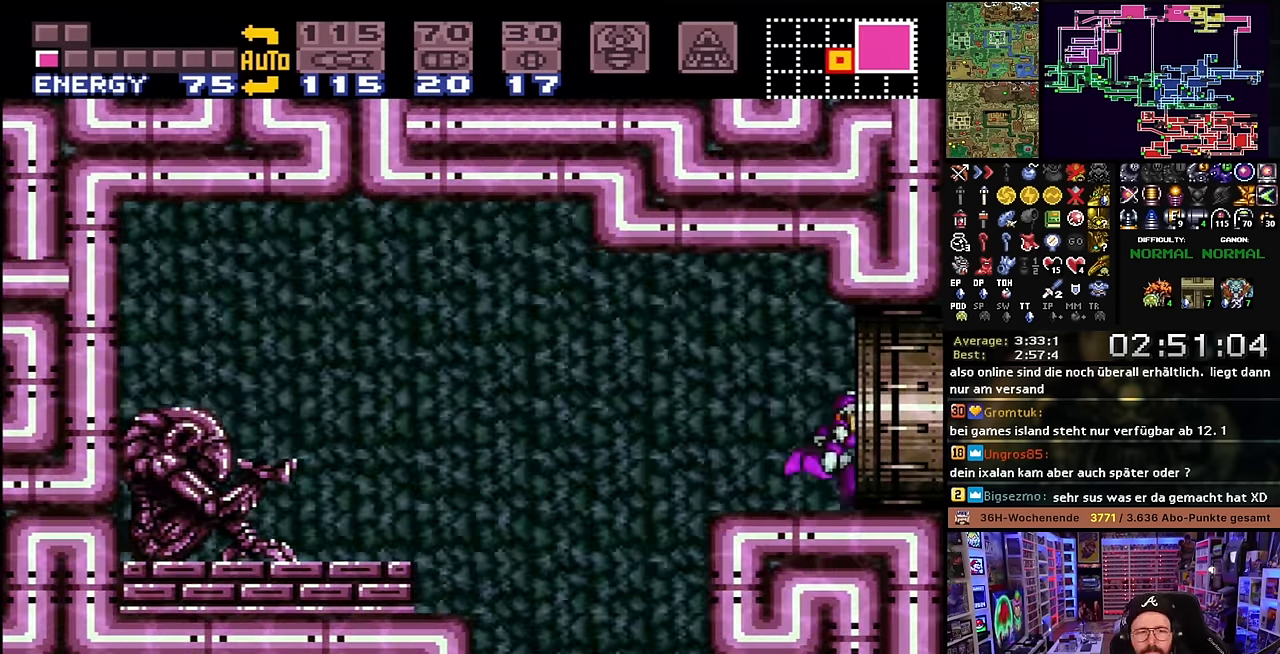
{"buttons": ["X", "DPAD_RIGHT"], "events": []}
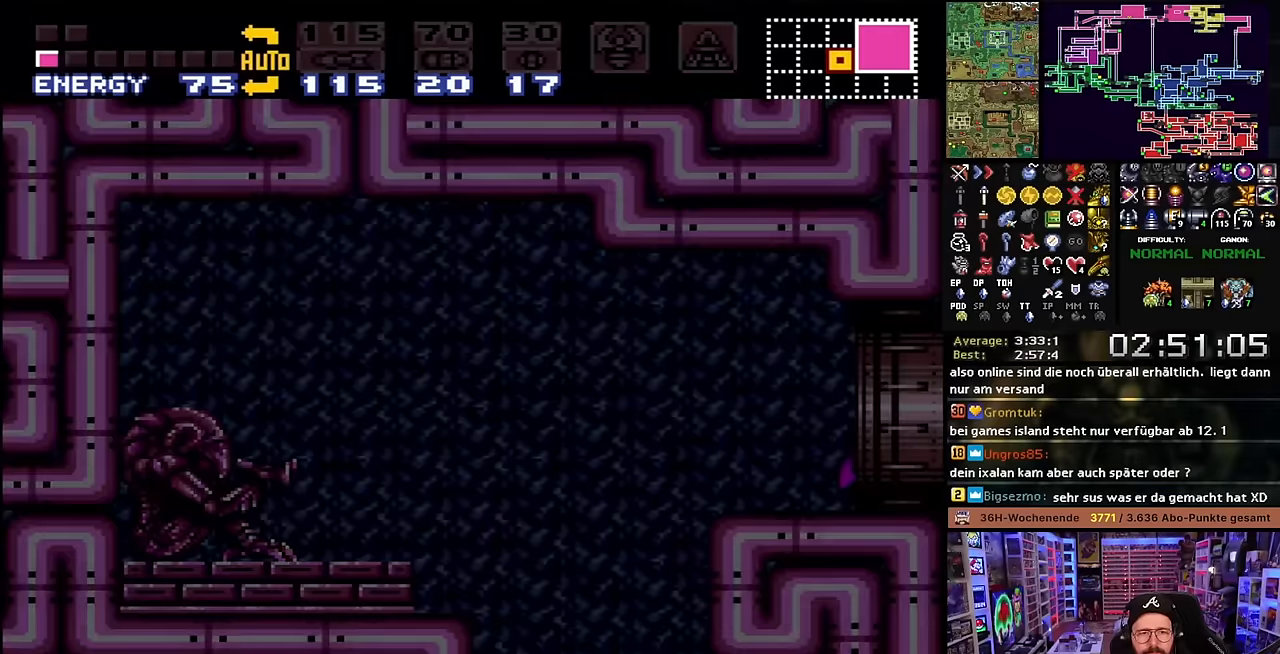
{"buttons": [], "events": [[133, "DPAD_RIGHT", "up"], [133, "X", "up"], [366, "B", "down"], [450, "B", "up"]]}
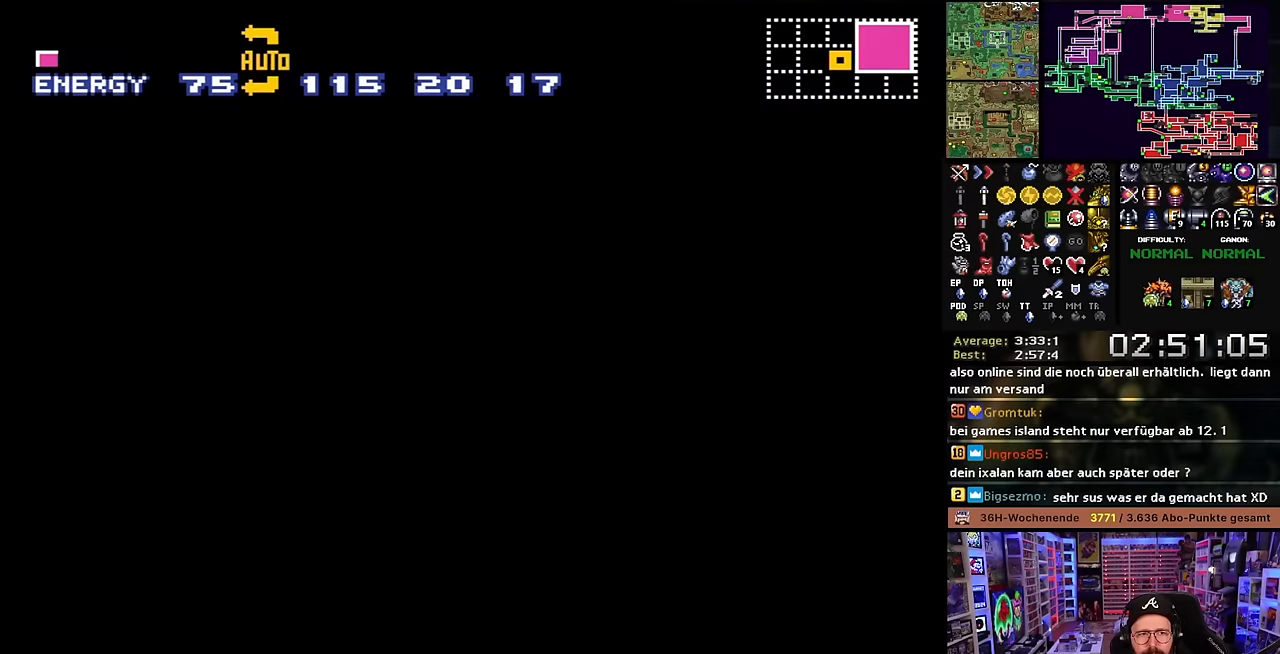
{"buttons": [], "events": [[66, "B", "down"], [116, "B", "up"], [233, "B", "down"], [316, "B", "up"], [416, "B", "down"], [500, "B", "up"]]}
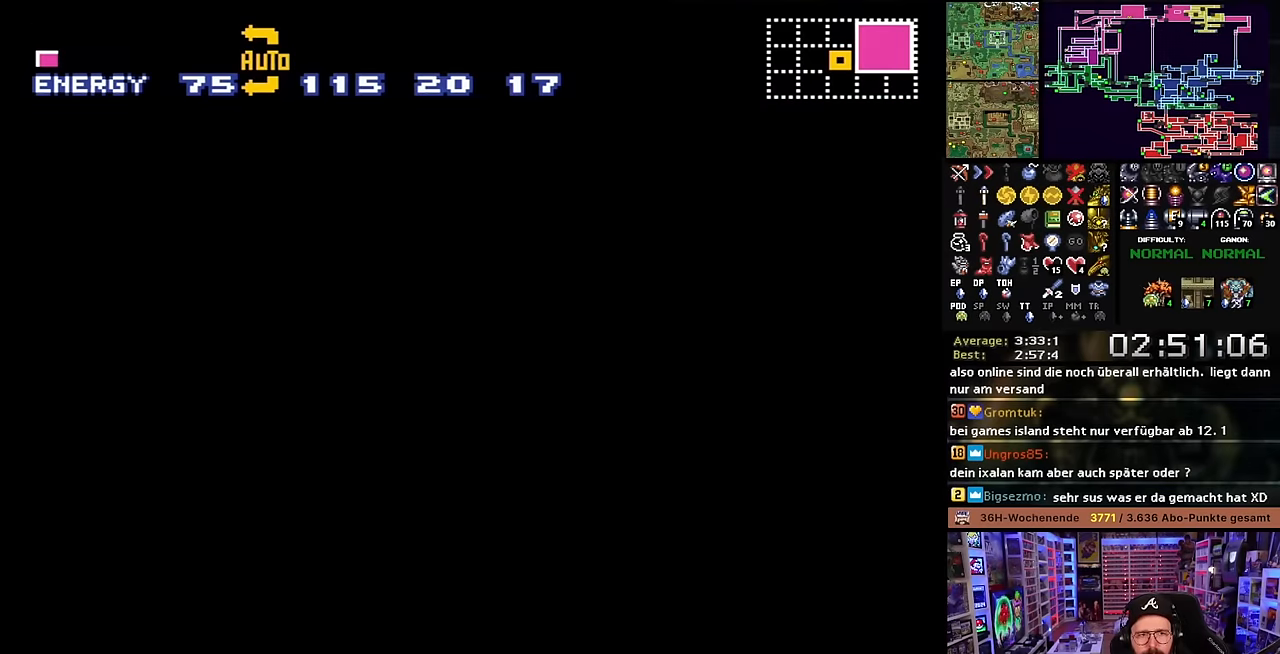
{"buttons": ["DPAD_RIGHT"], "events": [[100, "B", "down"], [183, "B", "up"], [283, "B", "down"], [400, "B", "up"], [416, "DPAD_RIGHT", "down"]]}
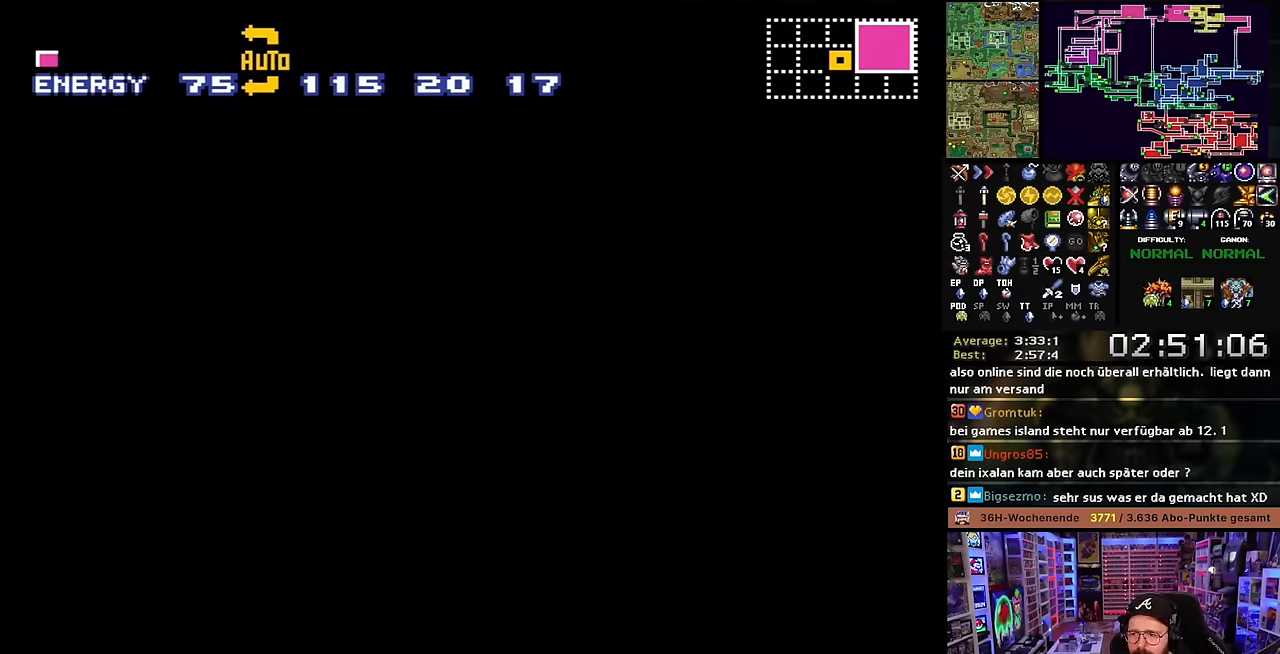
{"buttons": ["X", "DPAD_RIGHT"], "events": [[16, "B", "down"], [166, "B", "up"], [200, "X", "down"]]}
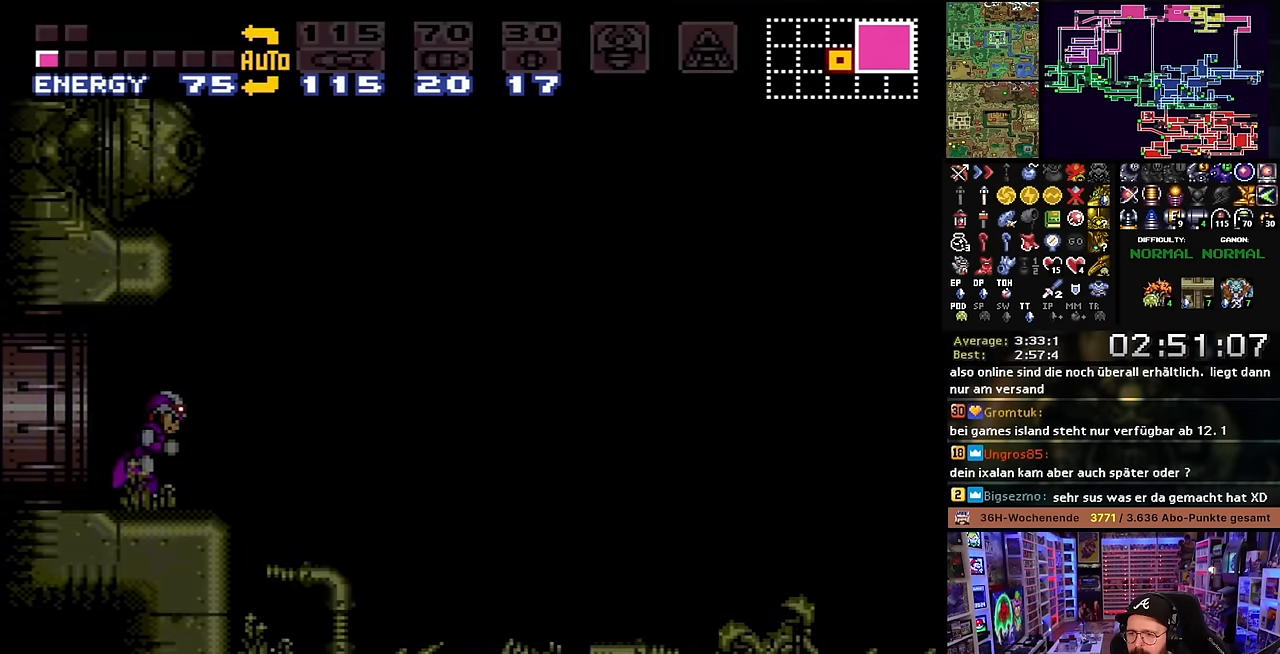
{"buttons": ["X", "DPAD_RIGHT"], "events": []}
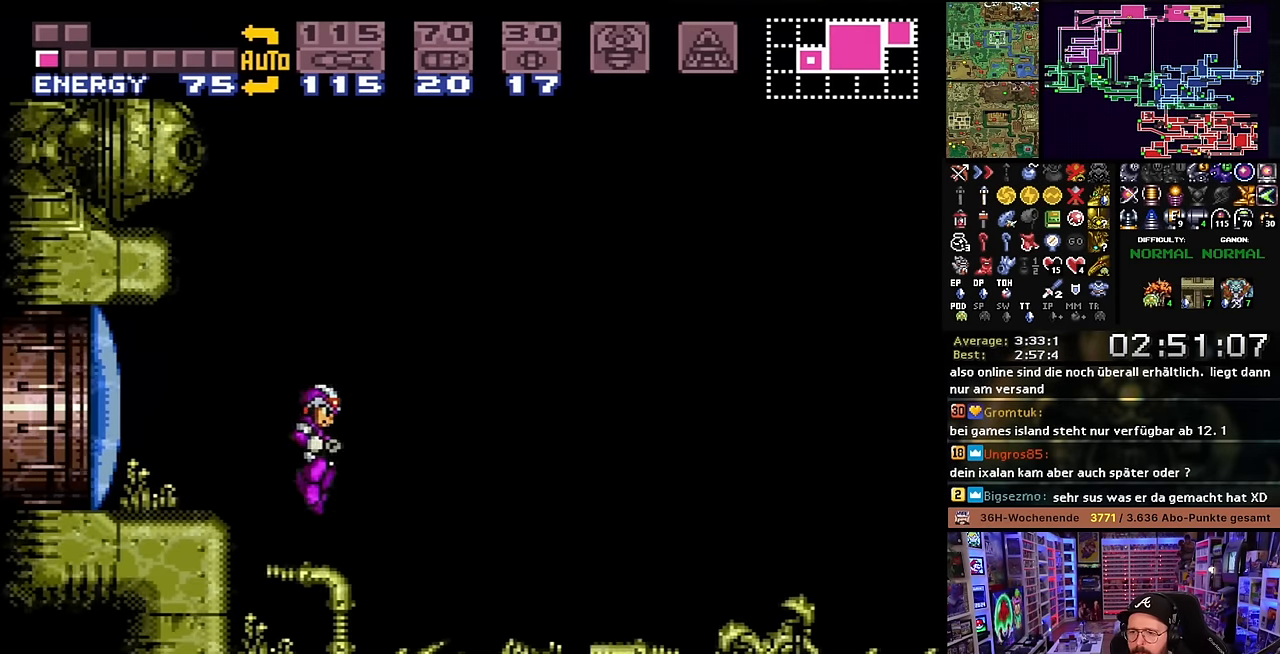
{"buttons": ["X", "DPAD_RIGHT"], "events": [[450, "DPAD_LEFT", "down"], [450, "DPAD_RIGHT", "up"], [450, "DPAD_UP", "down"], [450, "X", "up"], [466, "DPAD_LEFT", "up"], [466, "DPAD_RIGHT", "down"], [466, "DPAD_UP", "up"], [466, "X", "down"]]}
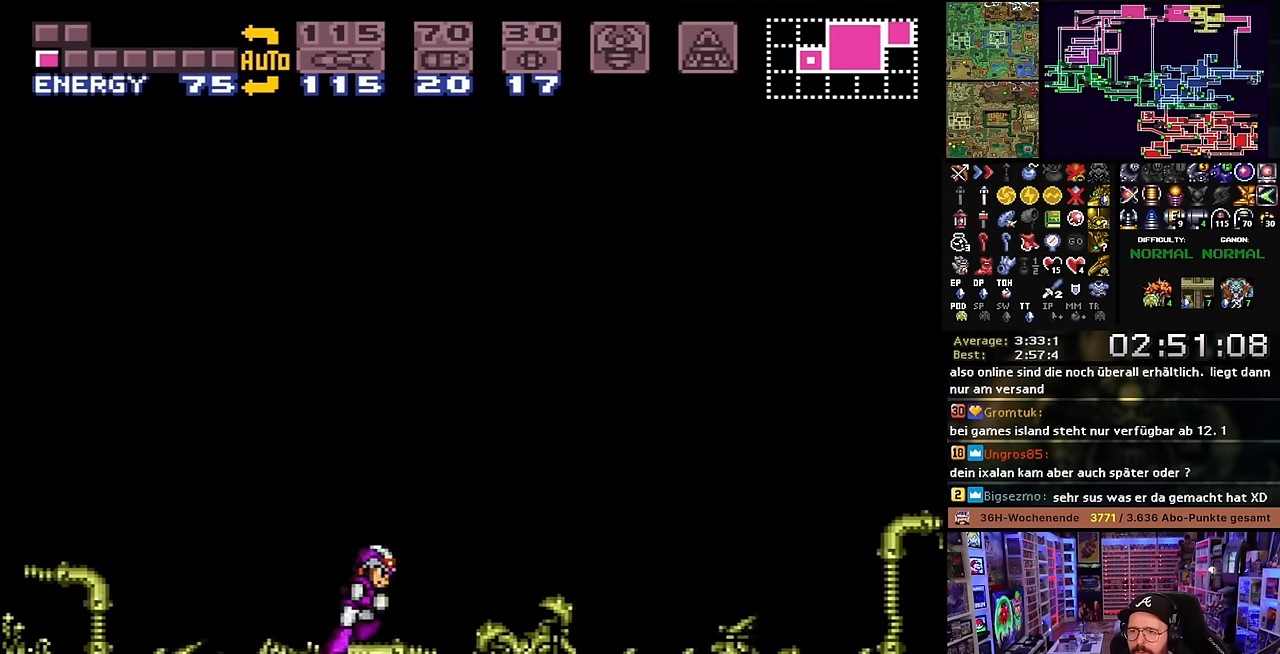
{"buttons": ["X", "DPAD_RIGHT"], "events": [[366, "DPAD_RIGHT", "up"], [366, "X", "up"], [383, "DPAD_RIGHT", "down"], [383, "X", "down"]]}
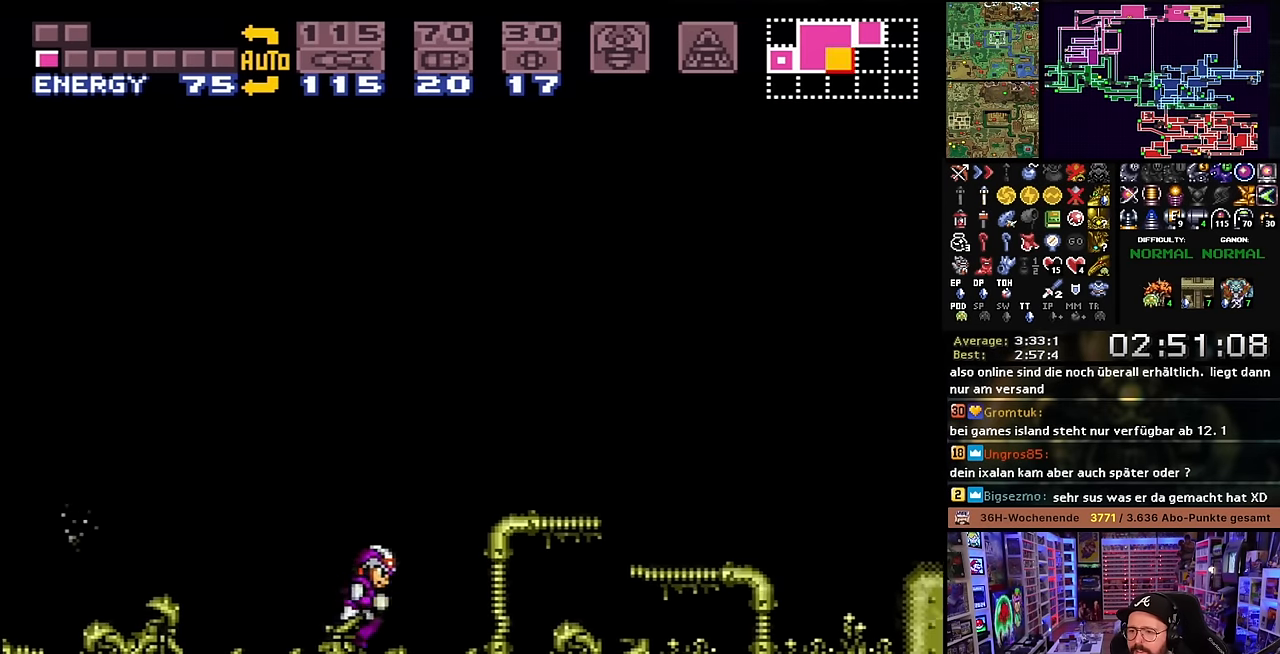
{"buttons": ["X"], "events": [[450, "DPAD_RIGHT", "up"]]}
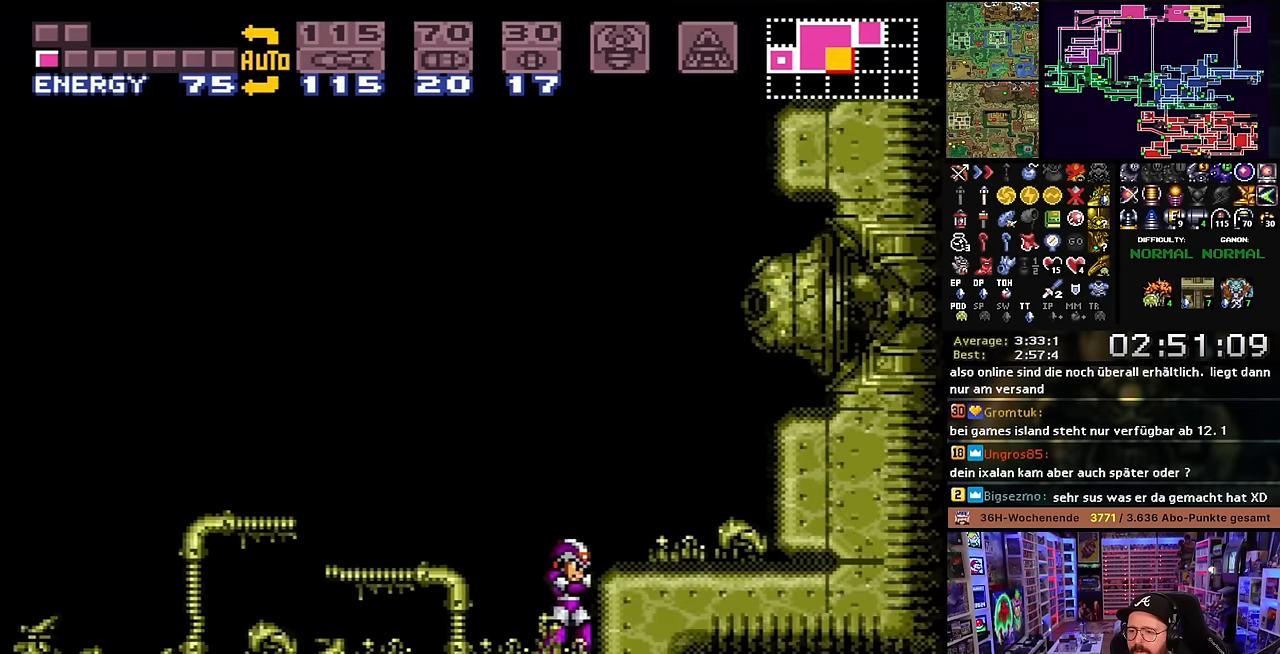
{"buttons": ["X", "DPAD_LEFT"], "events": [[16, "X", "up"], [33, "DPAD_LEFT", "down"], [483, "X", "down"]]}
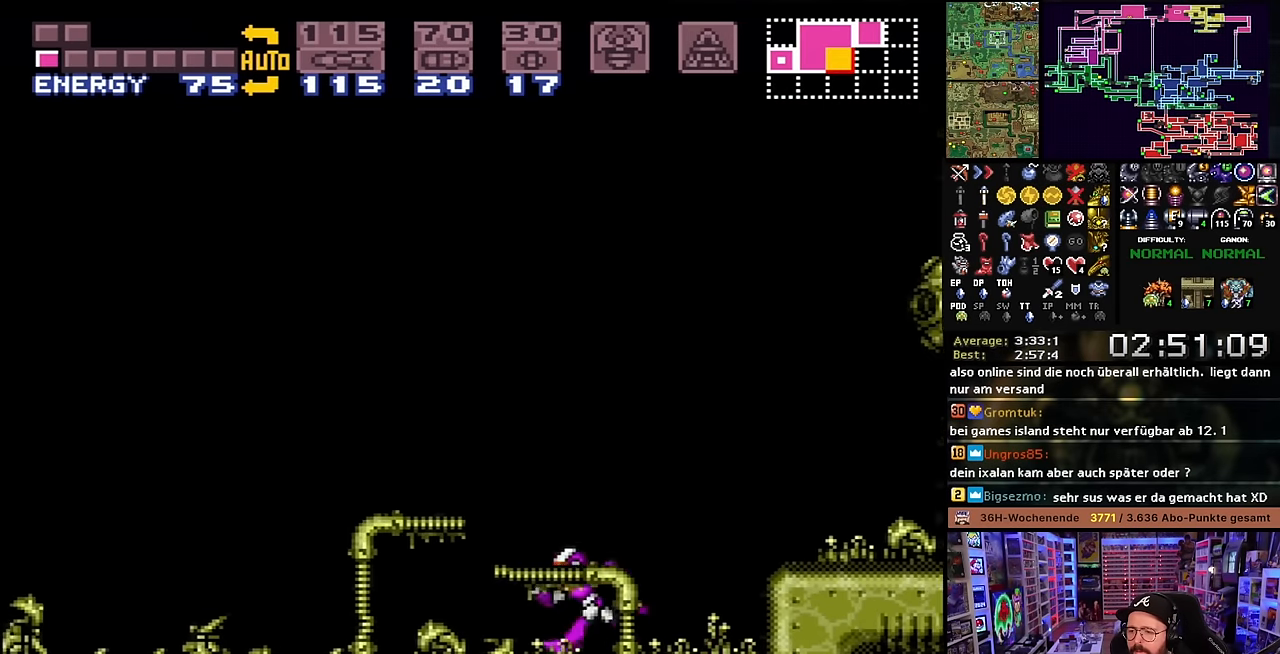
{"buttons": ["X", "DPAD_LEFT"], "events": [[133, "X", "up"], [350, "X", "down"]]}
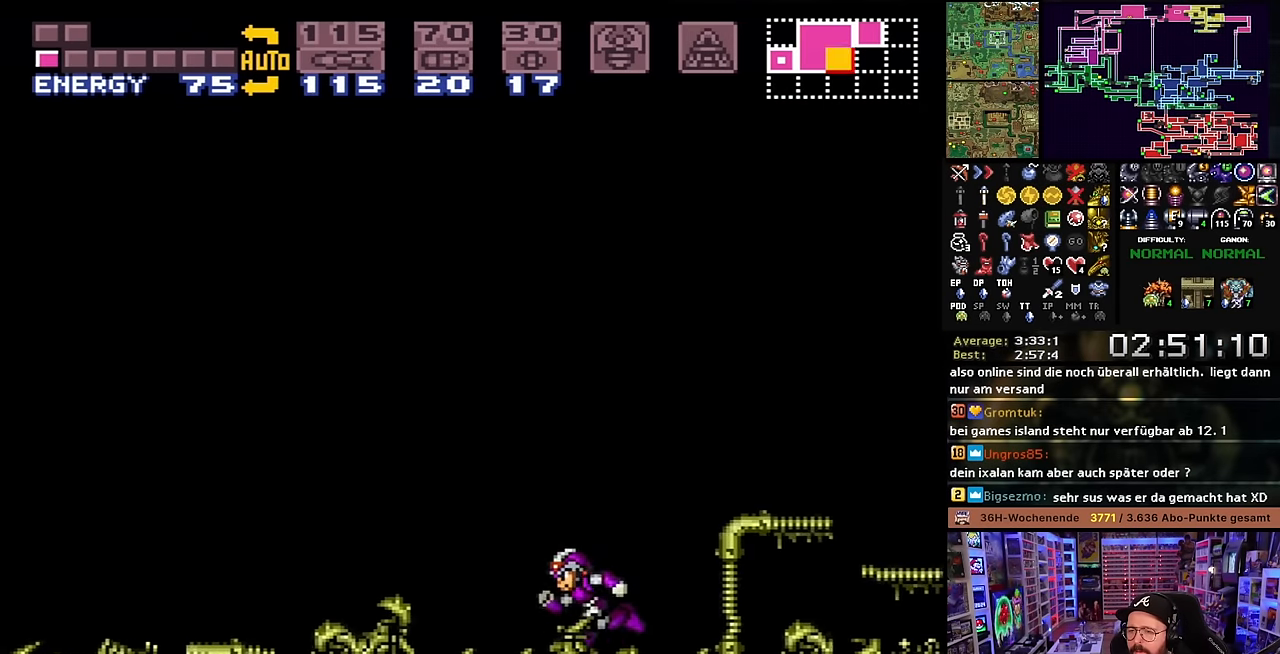
{"buttons": ["X", "DPAD_LEFT"], "events": [[250, "START", "down"], [250, "X", "up"], [266, "START", "up"], [266, "X", "down"]]}